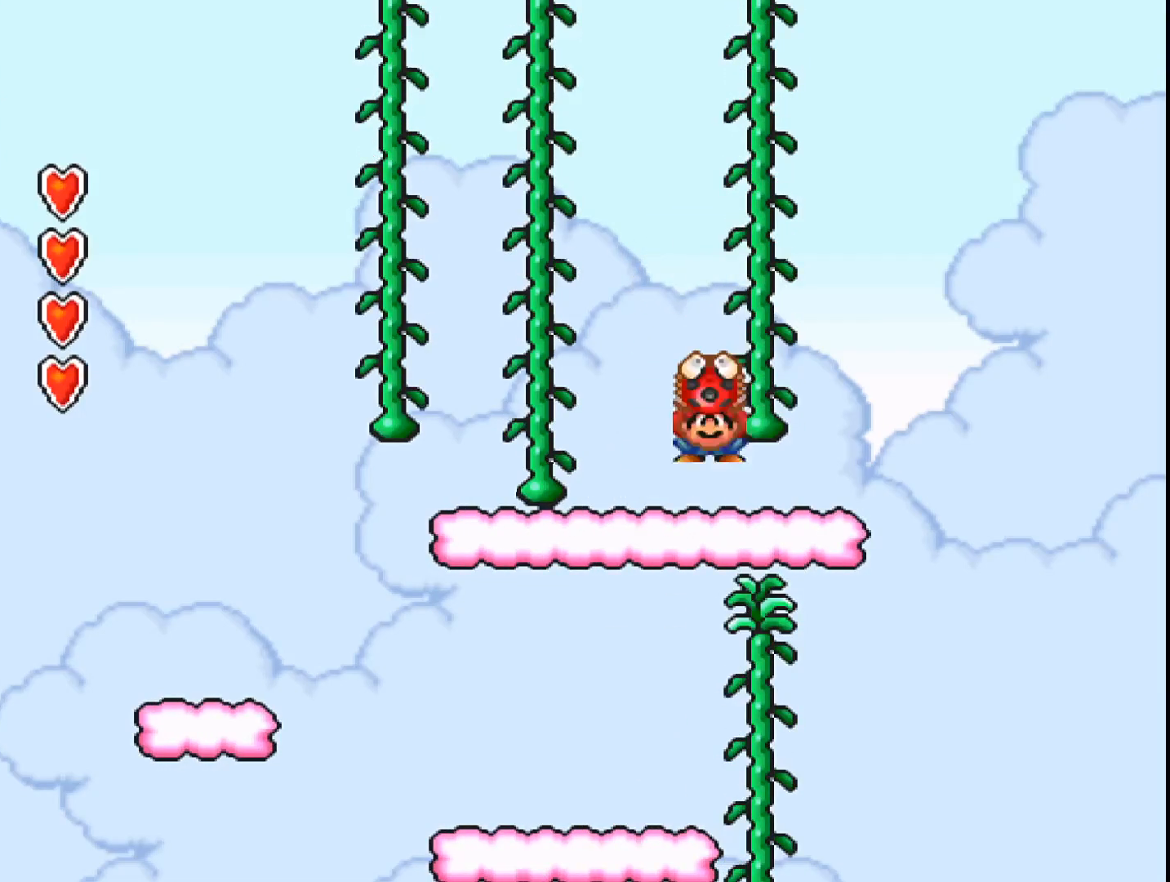
Gameplay with a controller (Xbox layout); each line is a JSON object with the inputs held at the frame after it. "events" lists button and stick changes between this image and that frame as [ms after this image, input, new state], when the widget could be followed in between. Not read: left_stick right_stick.
{"buttons": ["A"], "events": [[167, "A", "up"], [200, "DPAD_RIGHT", "down"], [267, "A", "down"], [333, "DPAD_RIGHT", "up"]]}
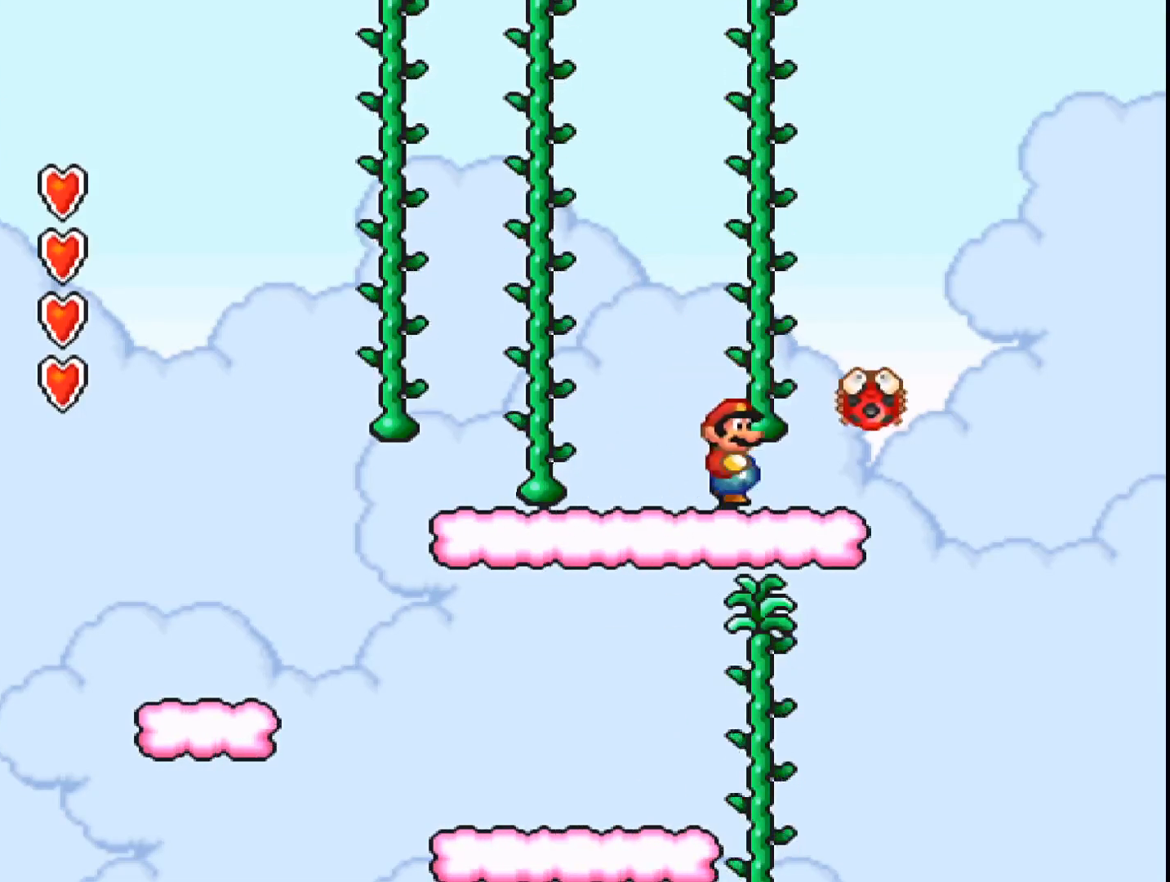
{"buttons": ["A", "B"], "events": [[100, "DPAD_RIGHT", "down"], [200, "DPAD_RIGHT", "up"], [400, "B", "down"]]}
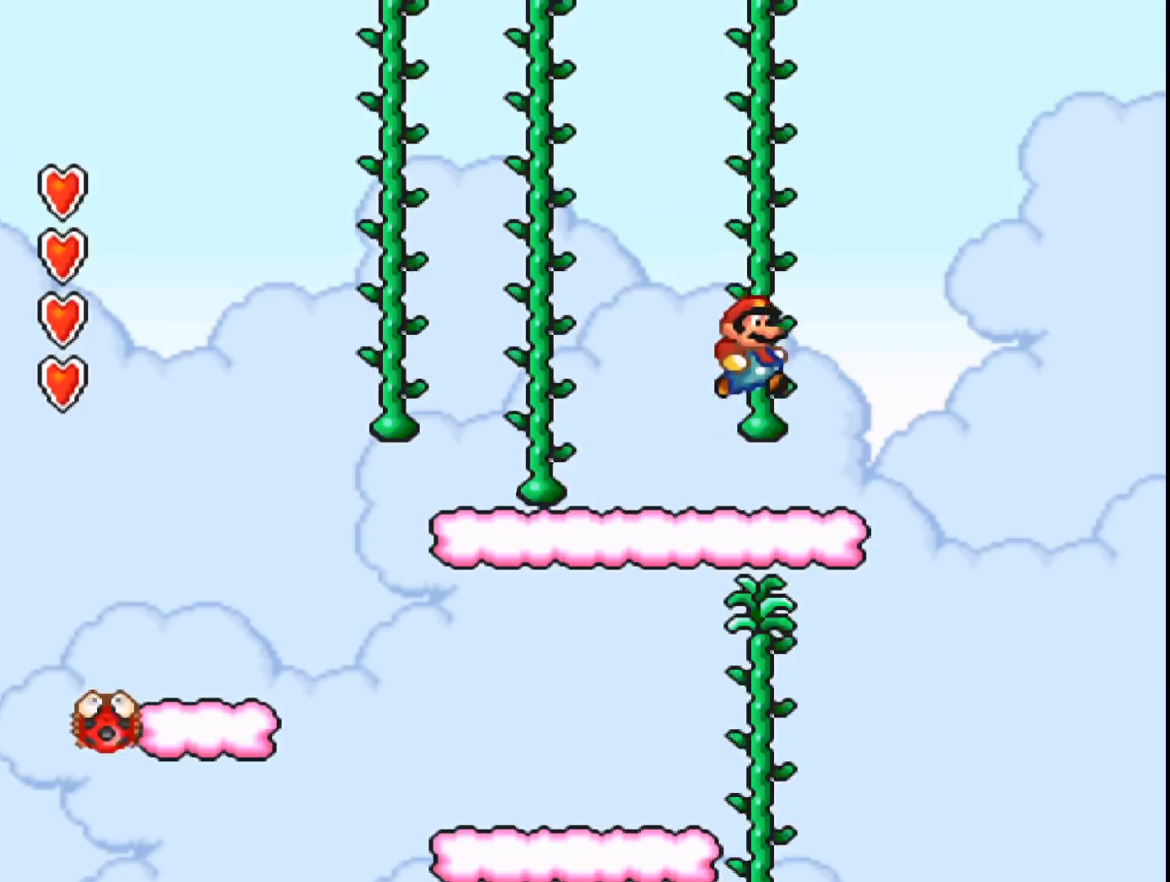
{"buttons": ["A", "DPAD_UP"], "events": [[100, "B", "up"], [100, "DPAD_UP", "down"]]}
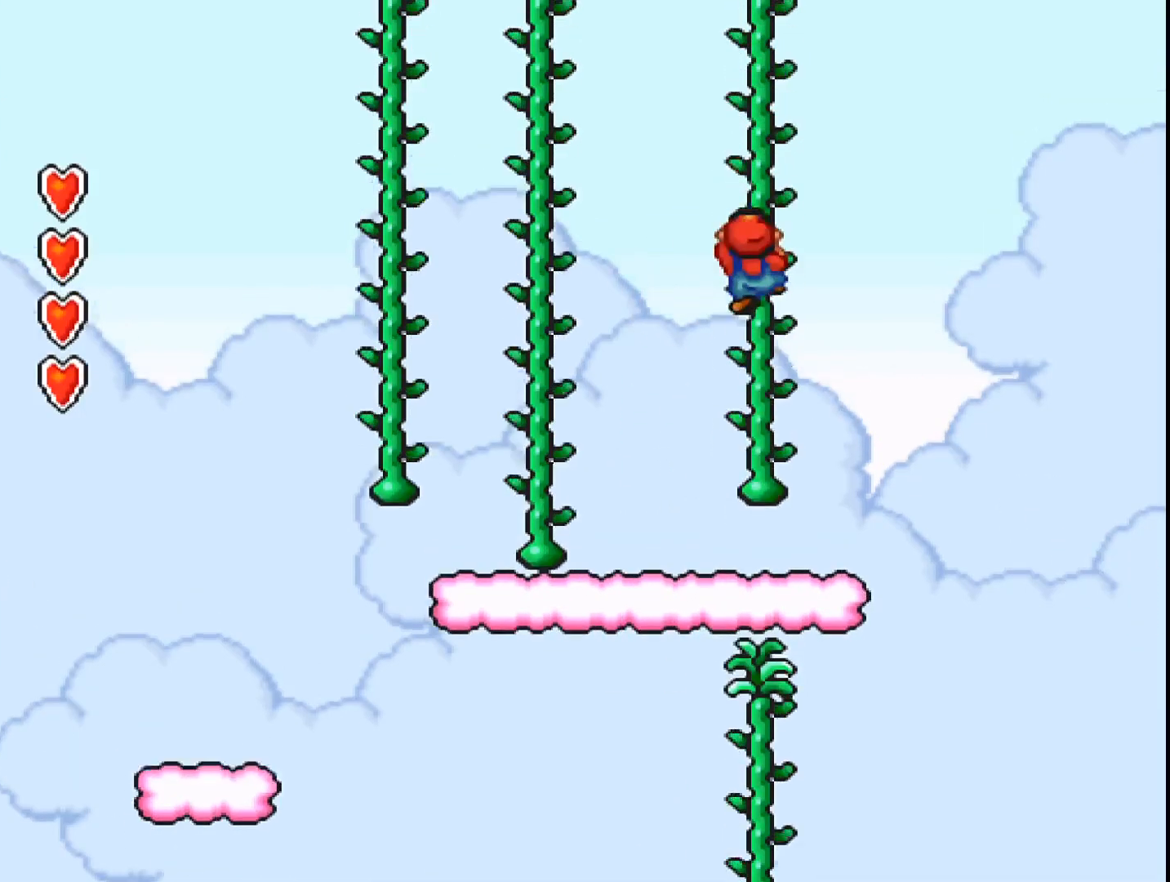
{"buttons": ["A", "DPAD_UP"], "events": []}
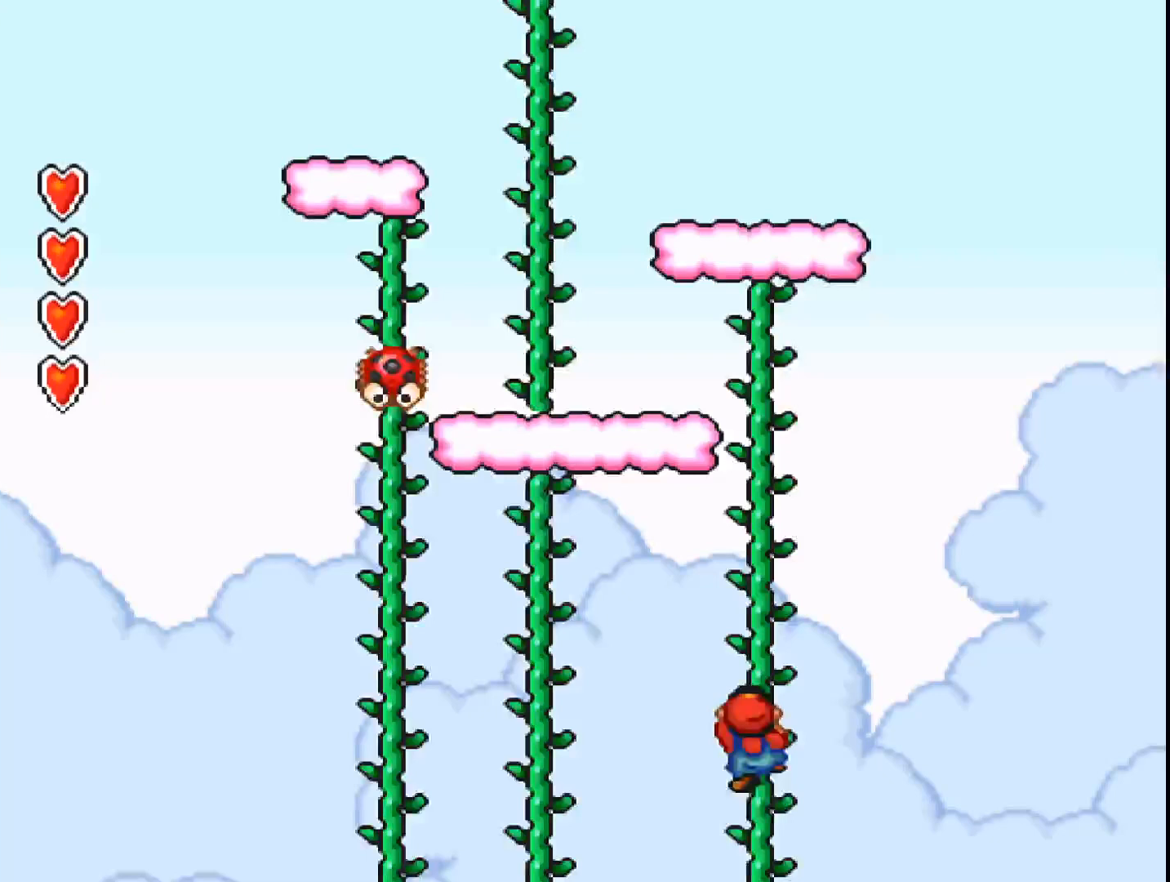
{"buttons": ["A", "DPAD_UP"], "events": []}
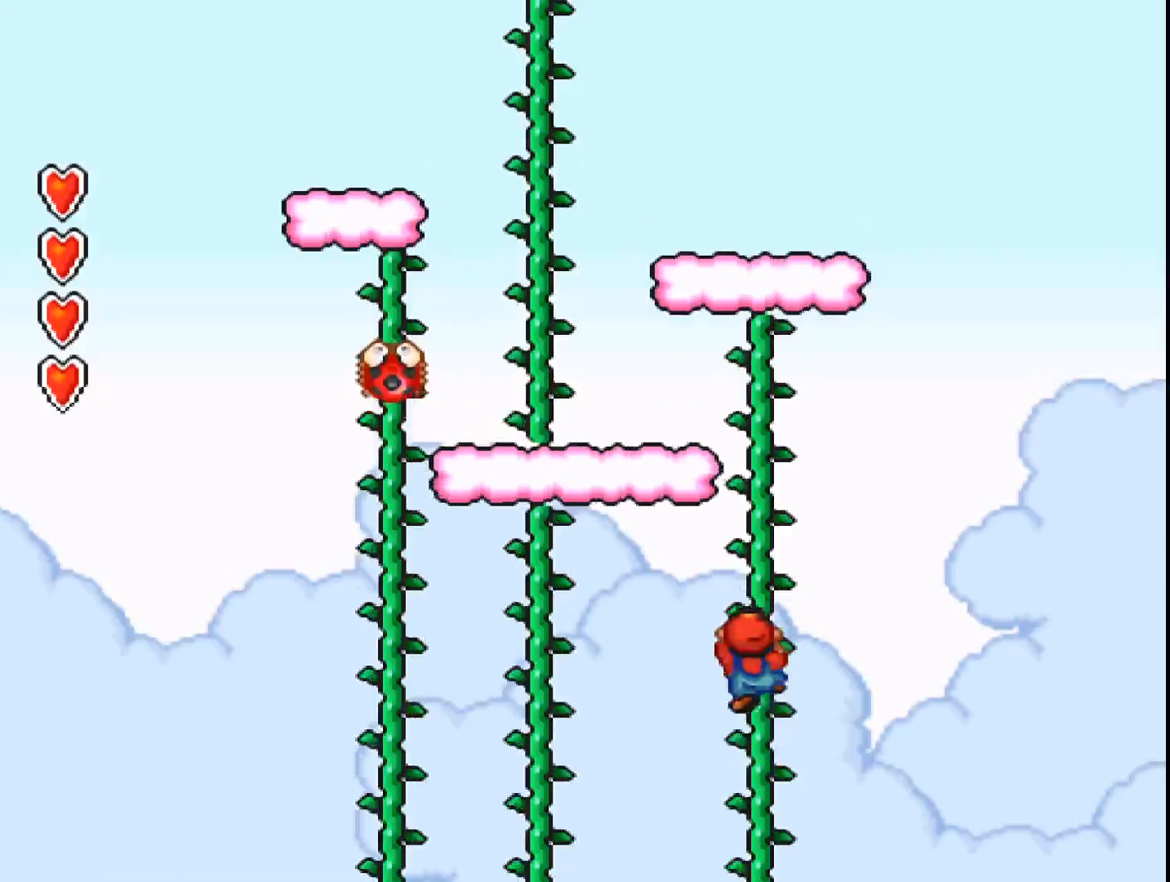
{"buttons": ["A", "DPAD_UP"], "events": []}
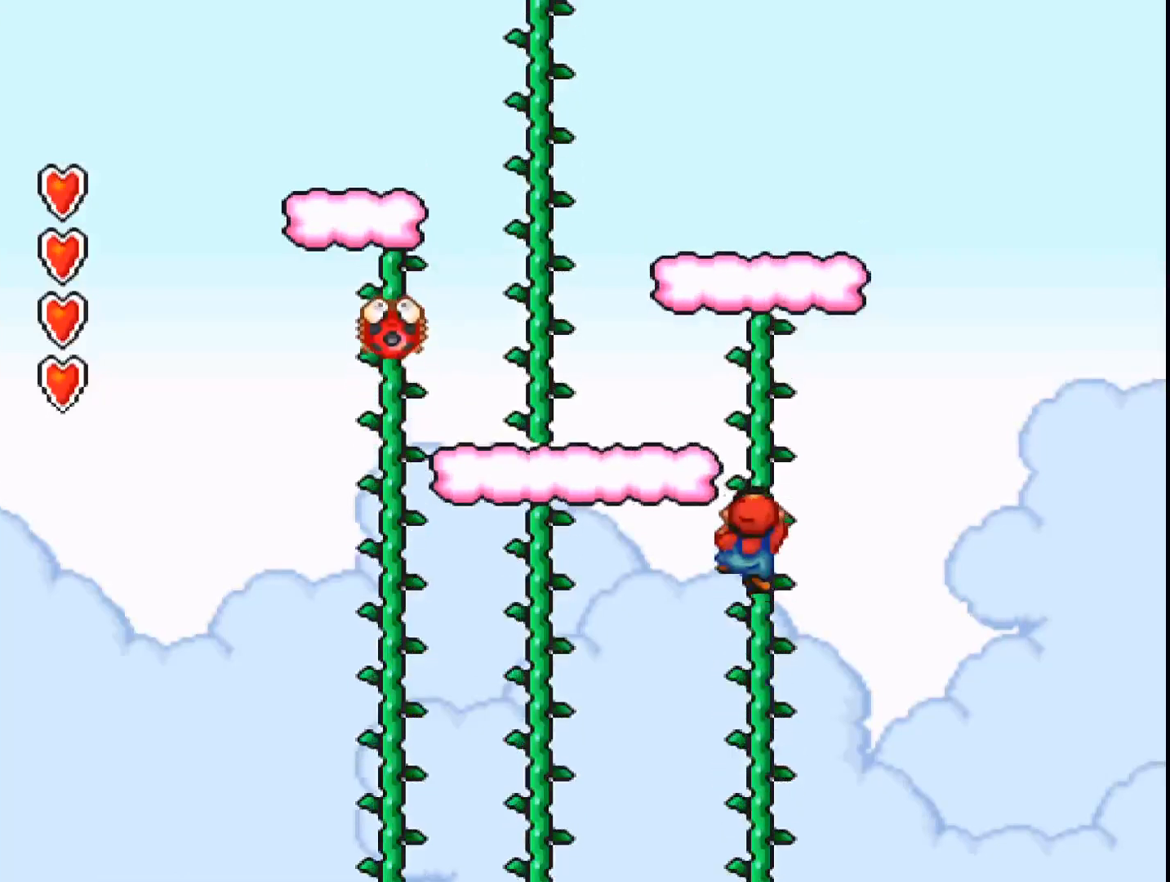
{"buttons": ["A", "DPAD_UP"], "events": []}
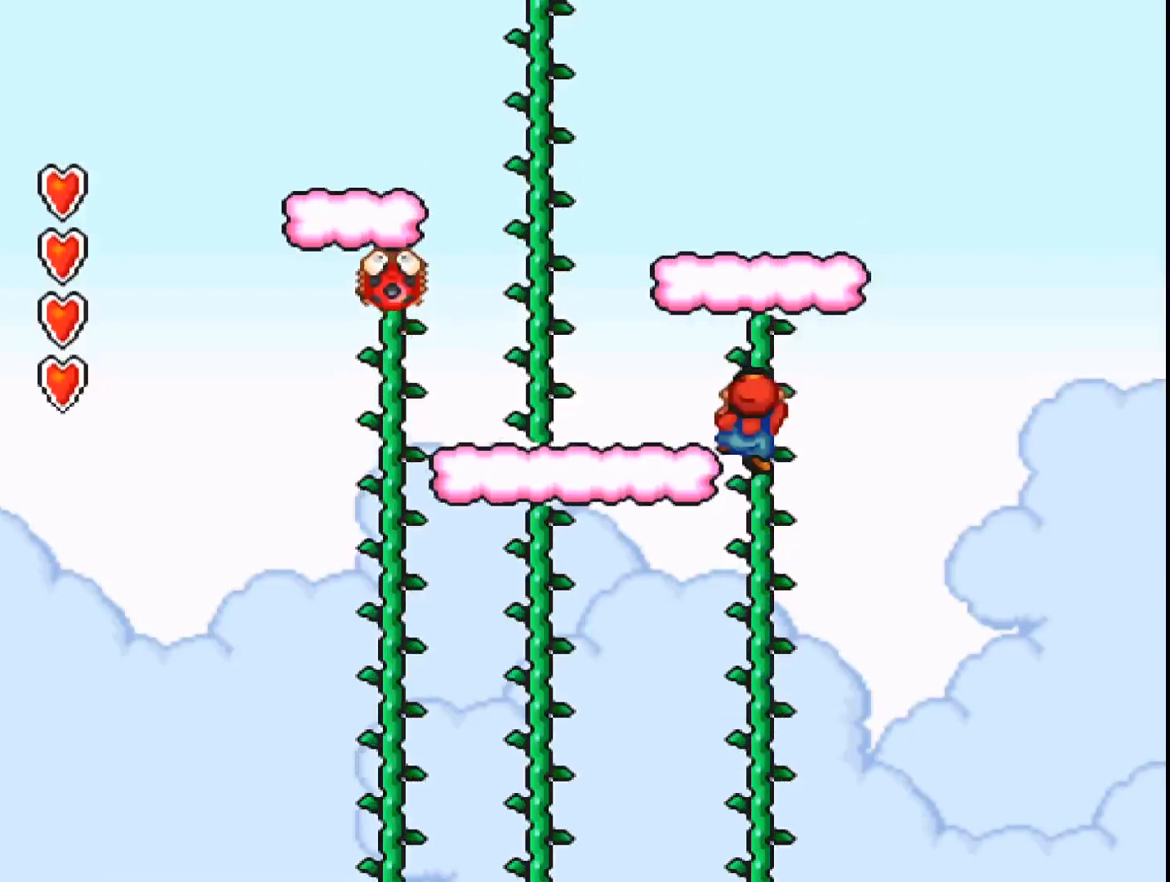
{"buttons": ["A", "DPAD_LEFT"], "events": [[267, "DPAD_UP", "up"], [400, "DPAD_LEFT", "down"]]}
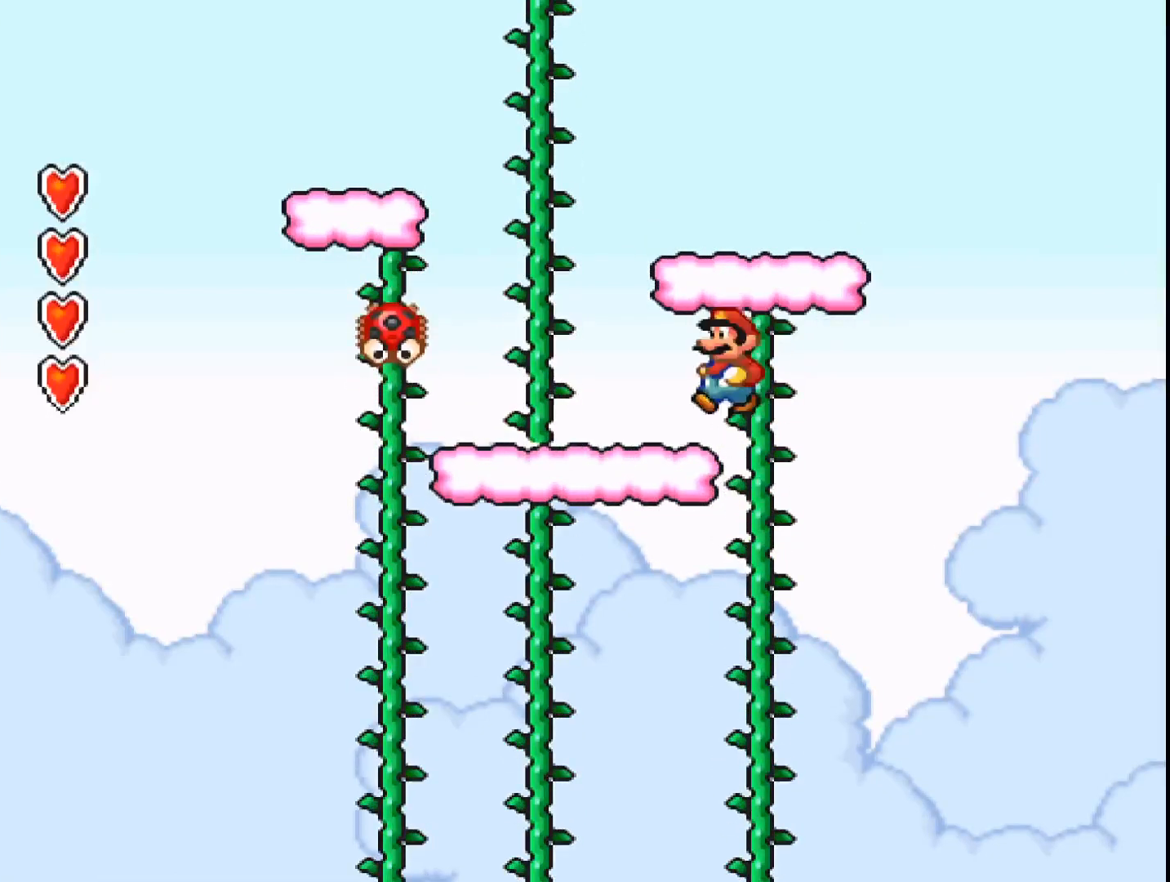
{"buttons": ["A", "DPAD_RIGHT"], "events": [[333, "DPAD_LEFT", "up"], [467, "DPAD_RIGHT", "down"]]}
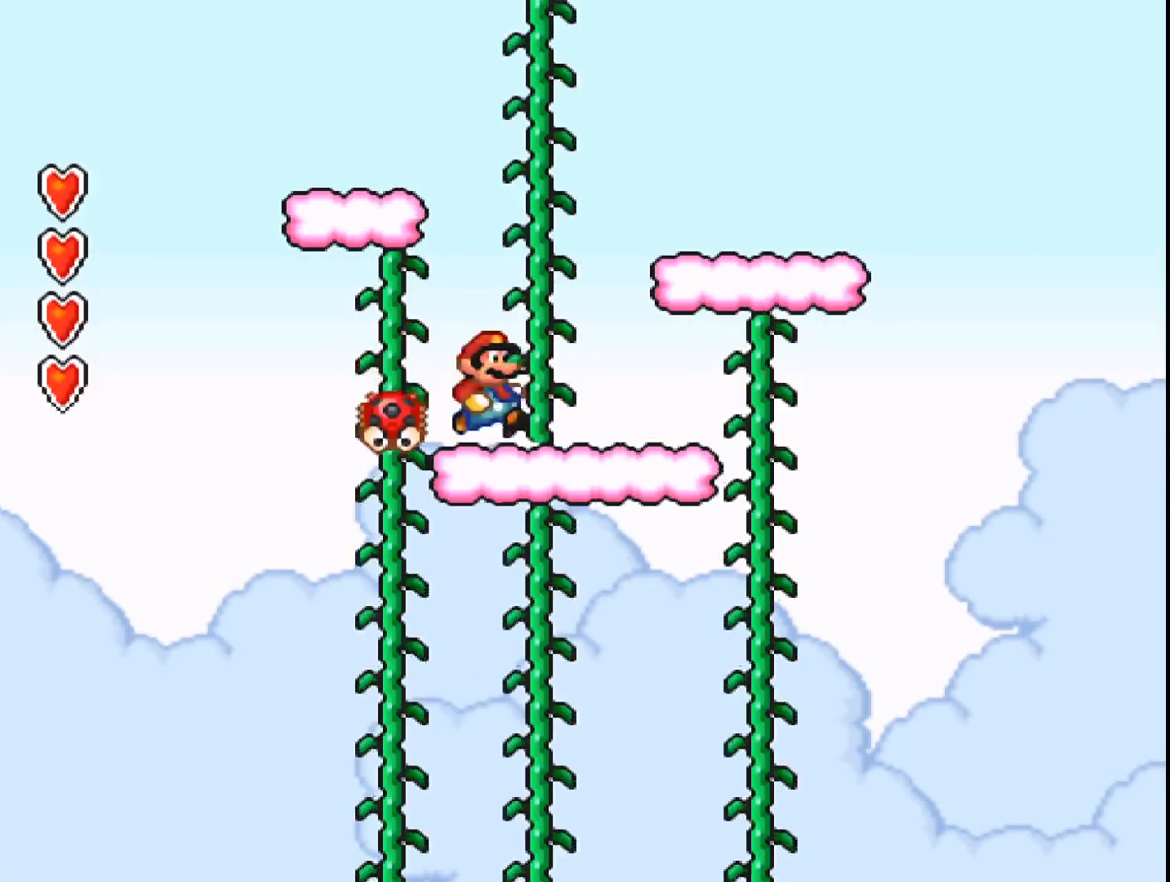
{"buttons": ["A"], "events": [[100, "DPAD_RIGHT", "up"], [300, "DPAD_RIGHT", "down"], [433, "DPAD_RIGHT", "up"]]}
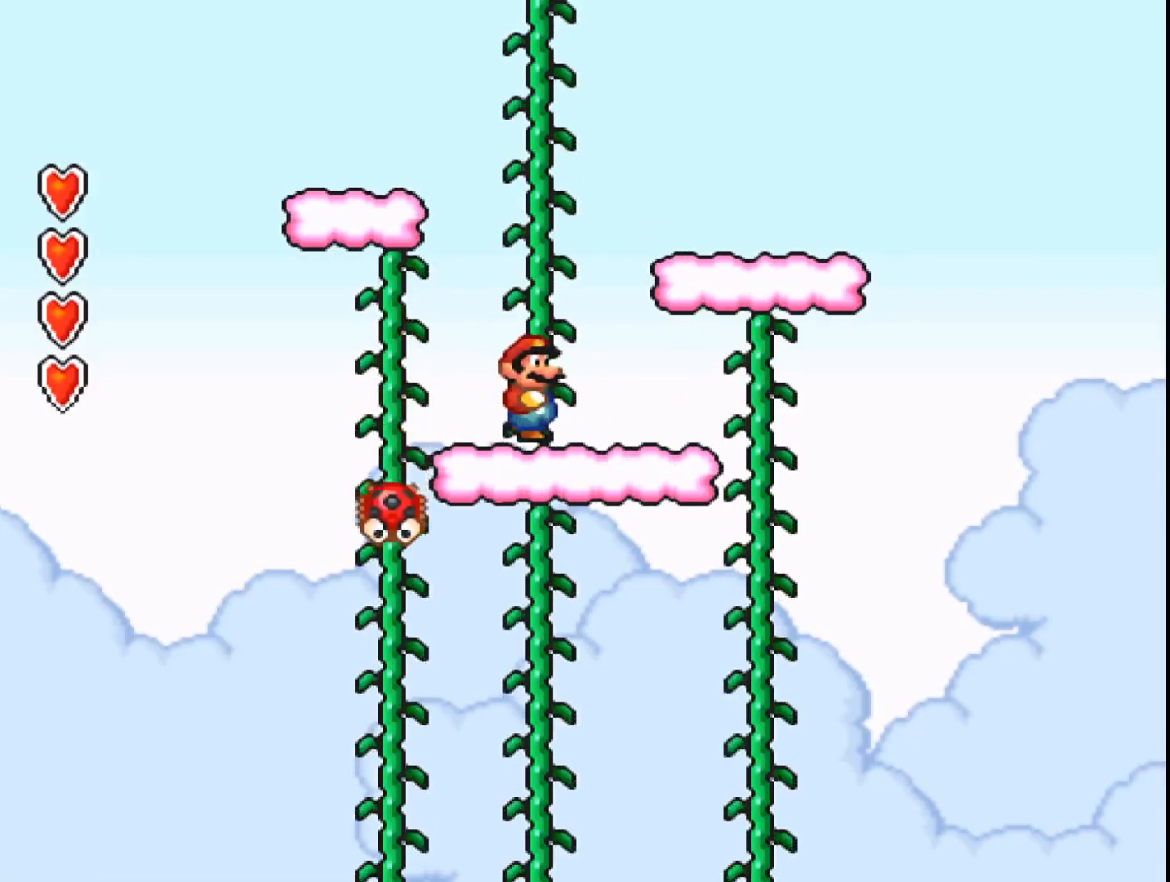
{"buttons": ["A", "B"], "events": [[200, "DPAD_RIGHT", "down"], [267, "DPAD_RIGHT", "up"], [433, "B", "down"]]}
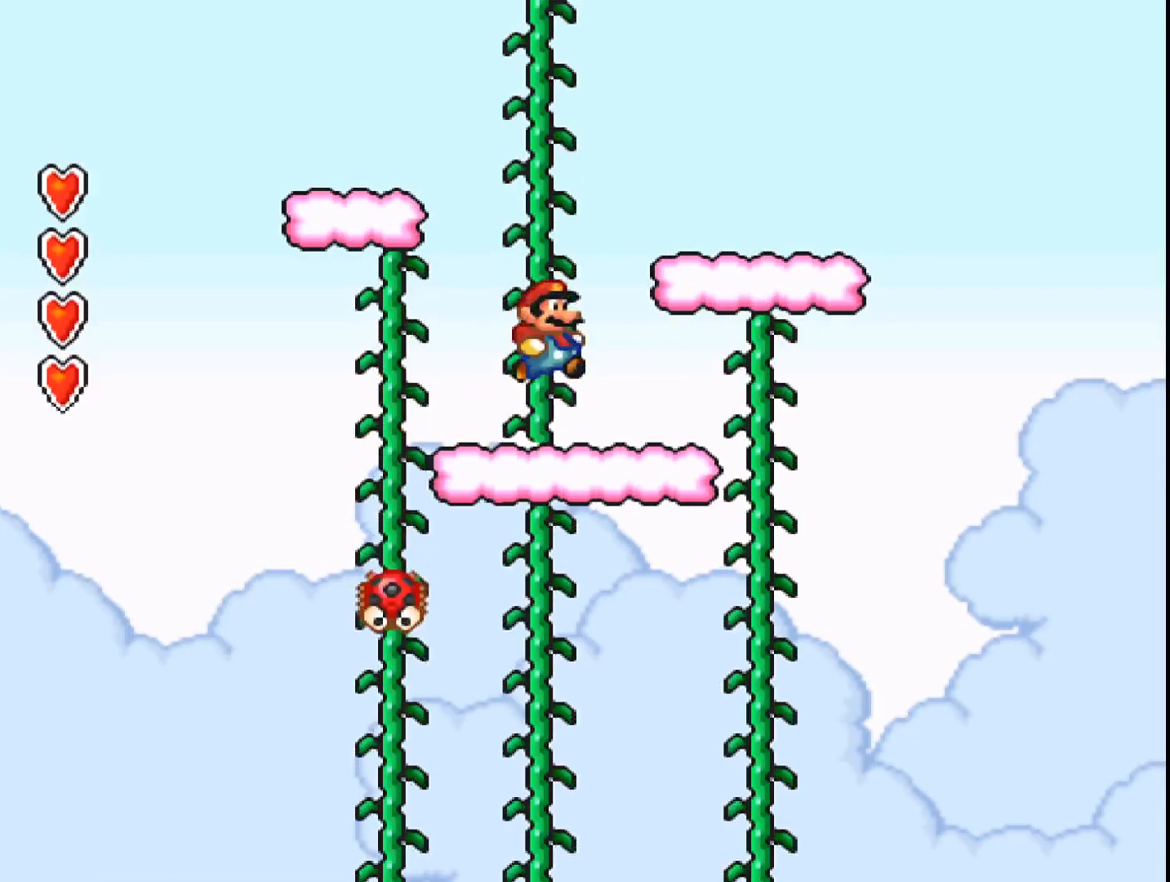
{"buttons": ["A", "DPAD_UP"], "events": [[167, "DPAD_UP", "down"], [200, "B", "up"]]}
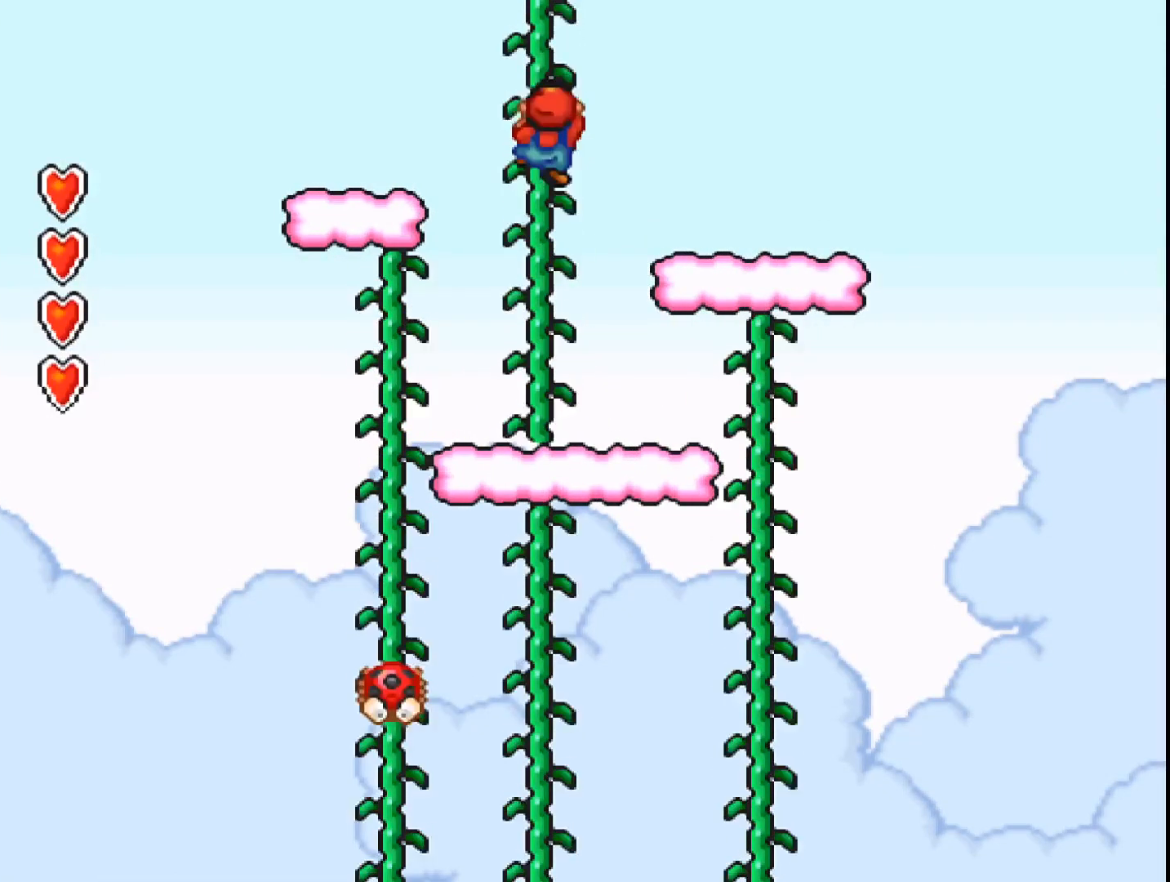
{"buttons": ["A", "DPAD_UP"], "events": []}
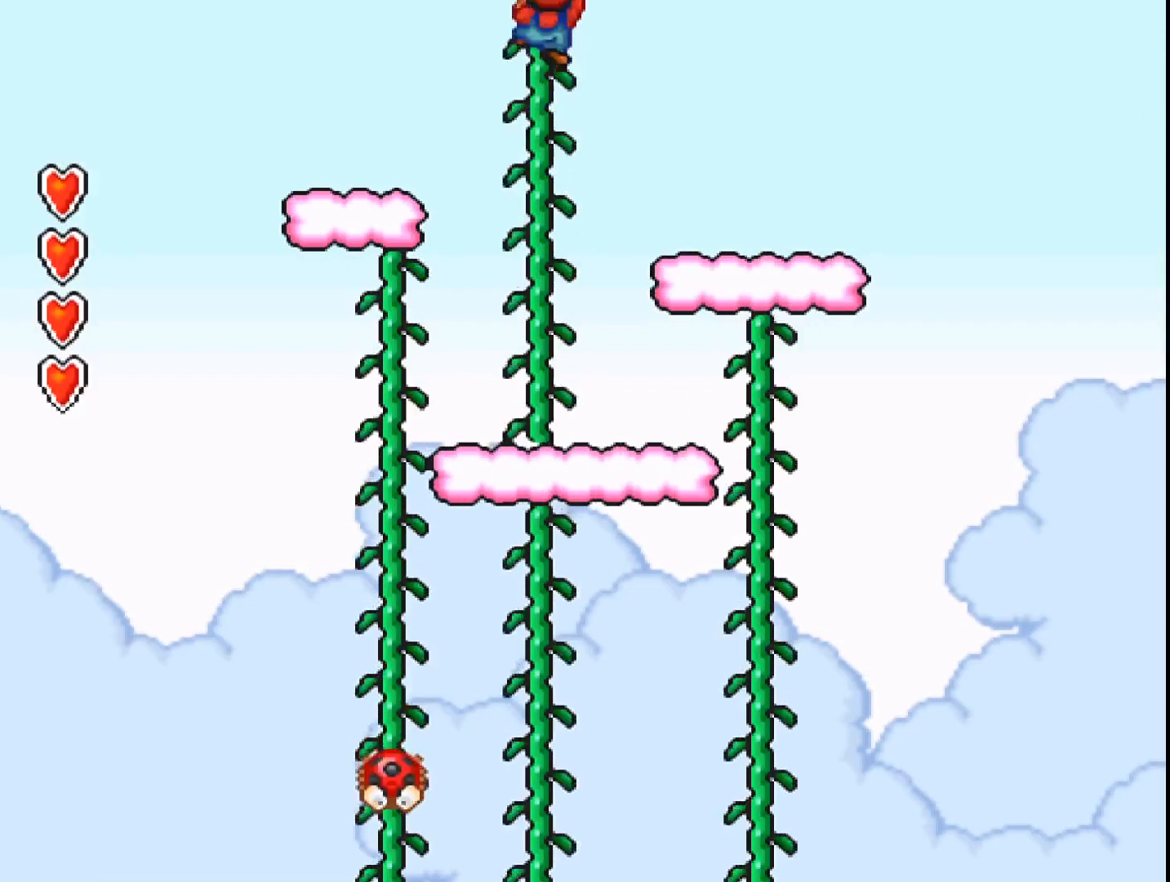
{"buttons": ["A", "DPAD_UP"], "events": []}
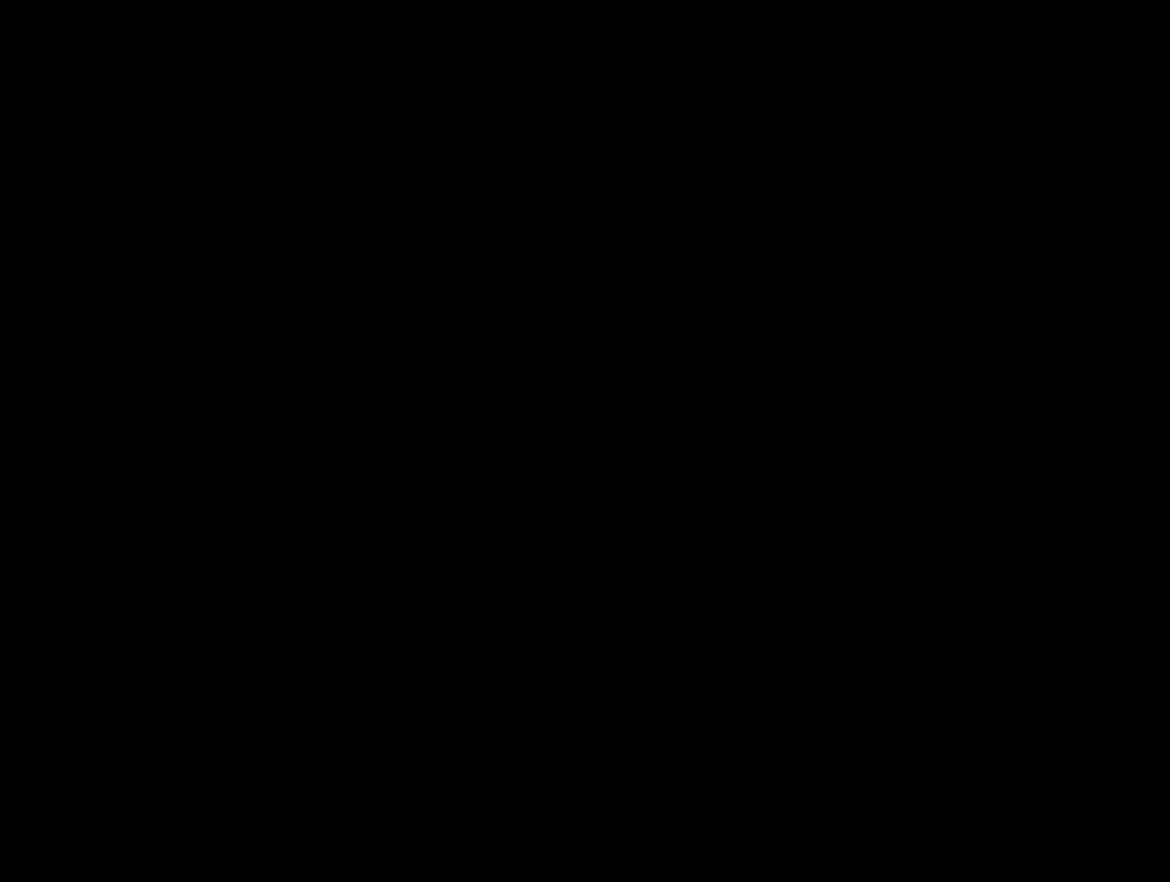
{"buttons": ["A", "DPAD_UP"], "events": []}
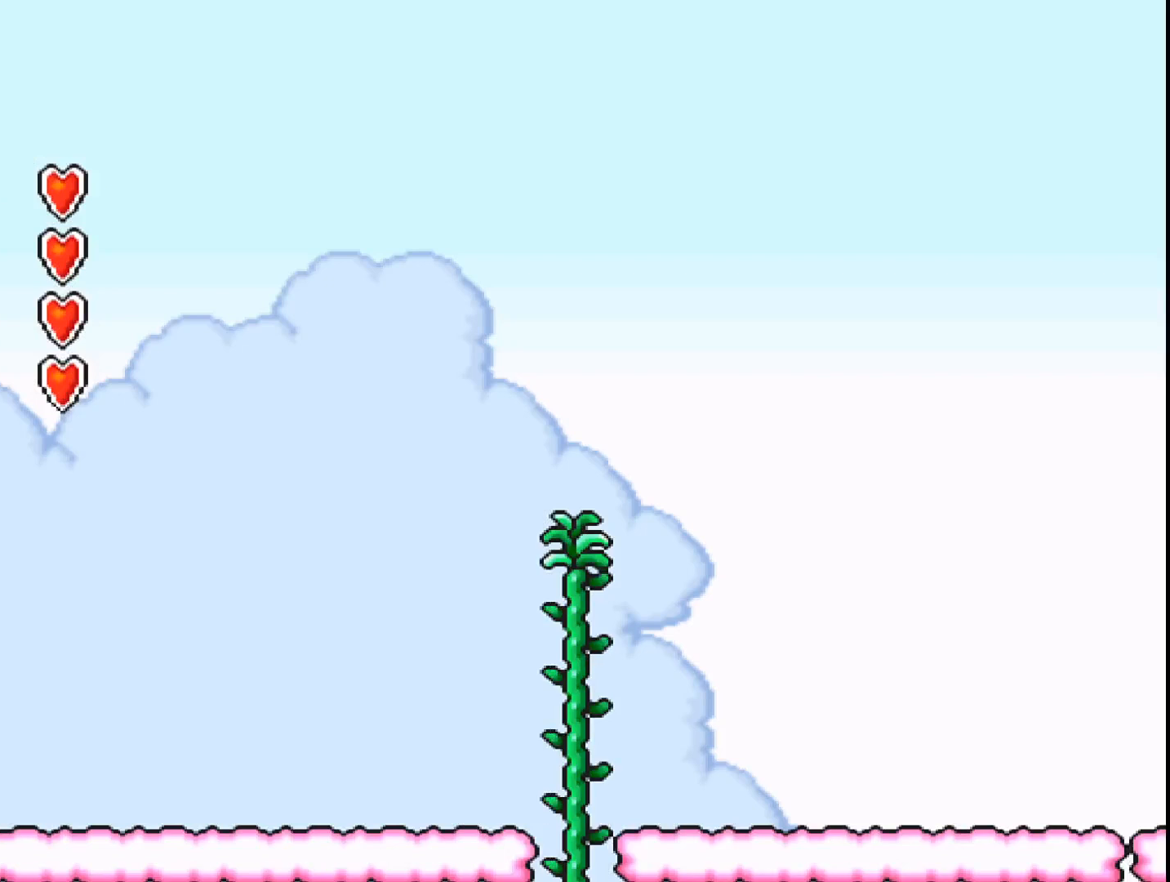
{"buttons": ["A", "DPAD_UP"], "events": []}
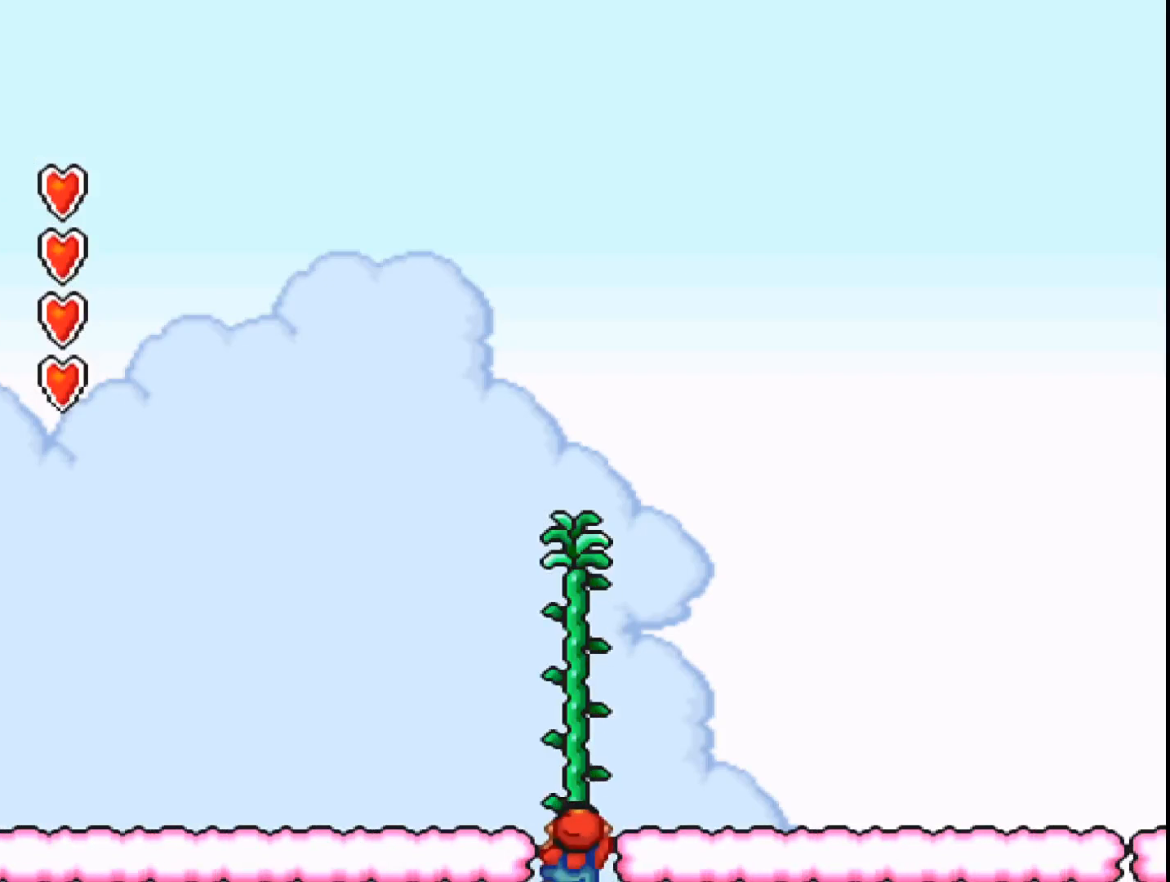
{"buttons": ["A"], "events": [[400, "DPAD_UP", "up"]]}
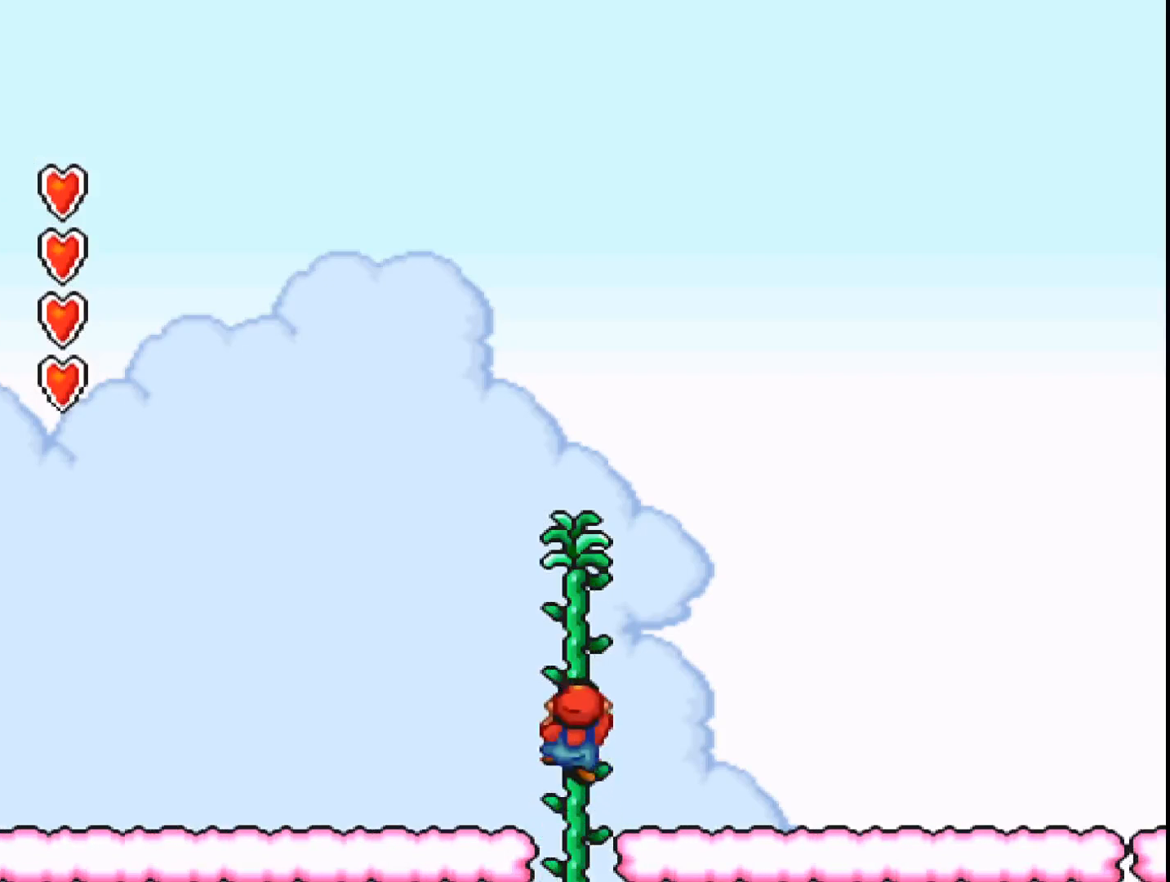
{"buttons": ["A", "DPAD_RIGHT"], "events": [[33, "DPAD_RIGHT", "down"]]}
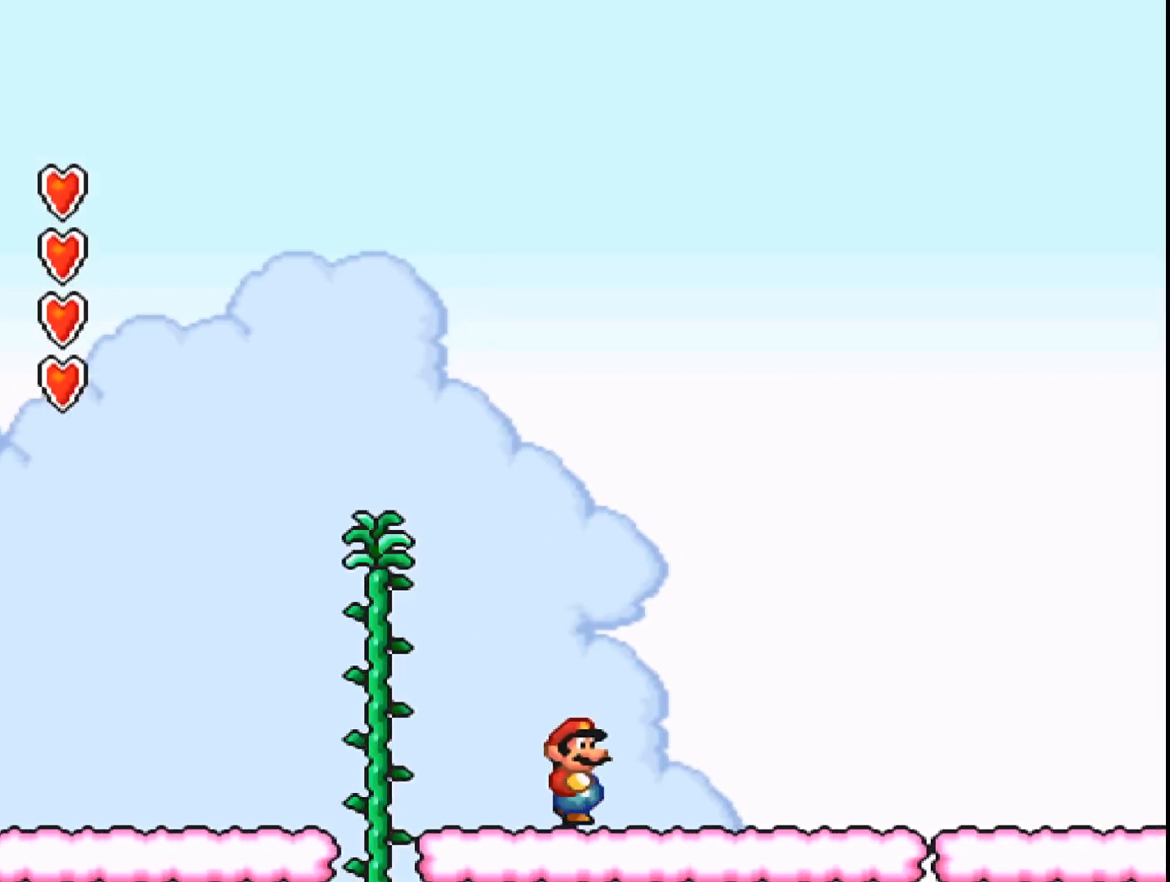
{"buttons": ["A", "DPAD_RIGHT"], "events": []}
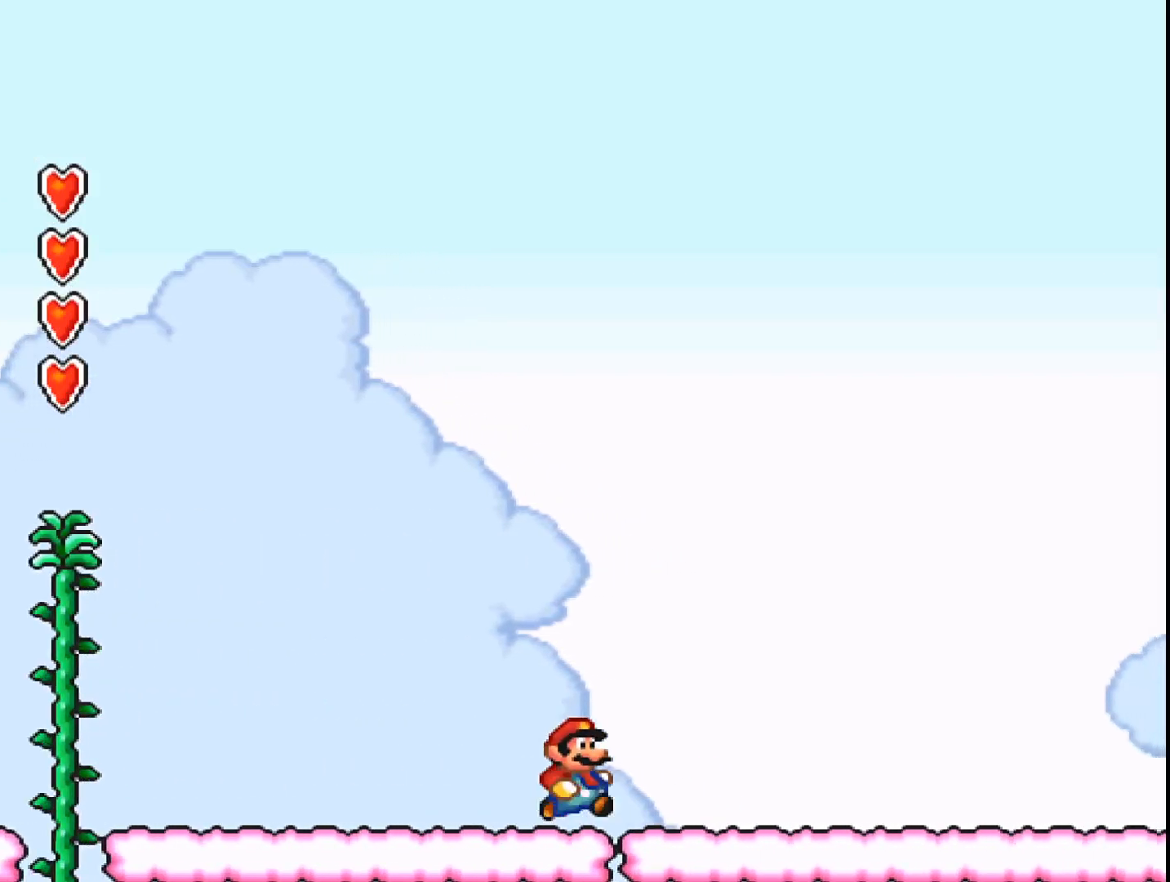
{"buttons": ["A", "DPAD_RIGHT"], "events": []}
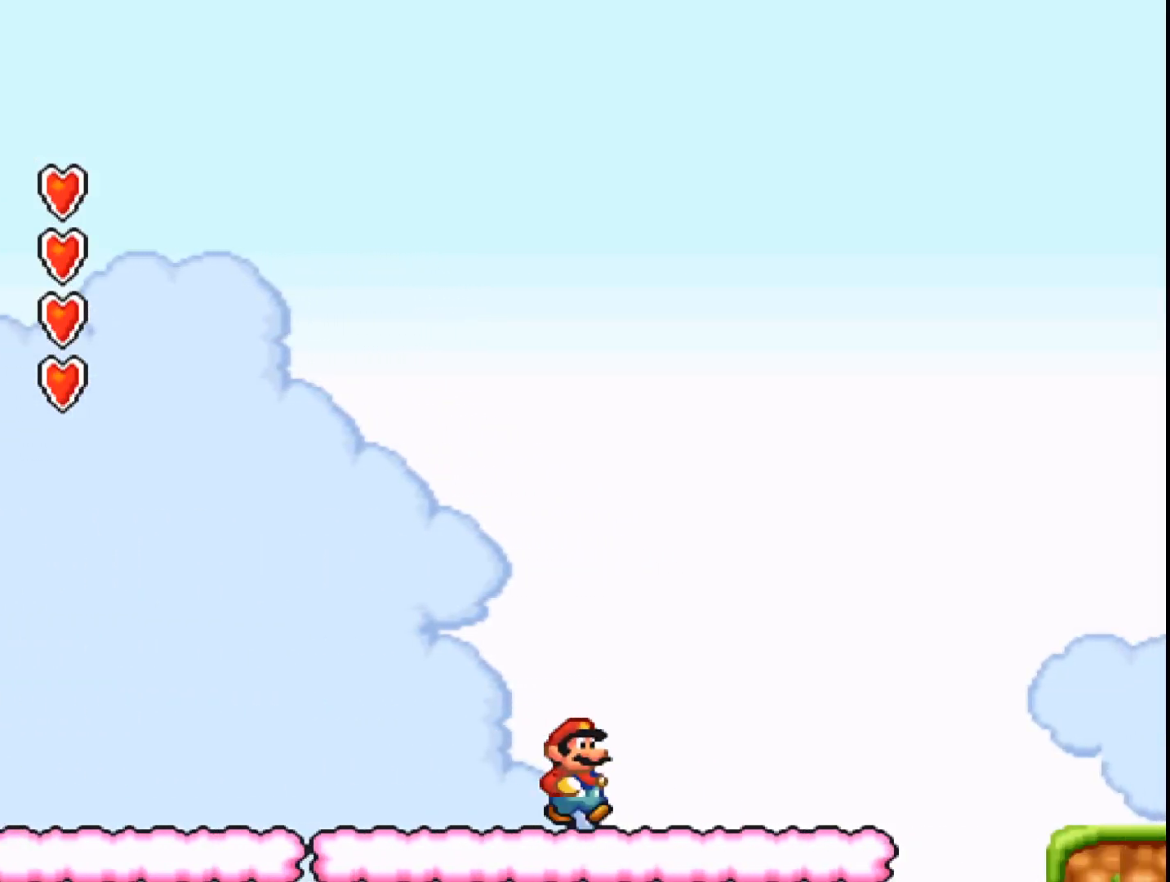
{"buttons": ["A", "B", "DPAD_RIGHT"], "events": [[400, "B", "down"]]}
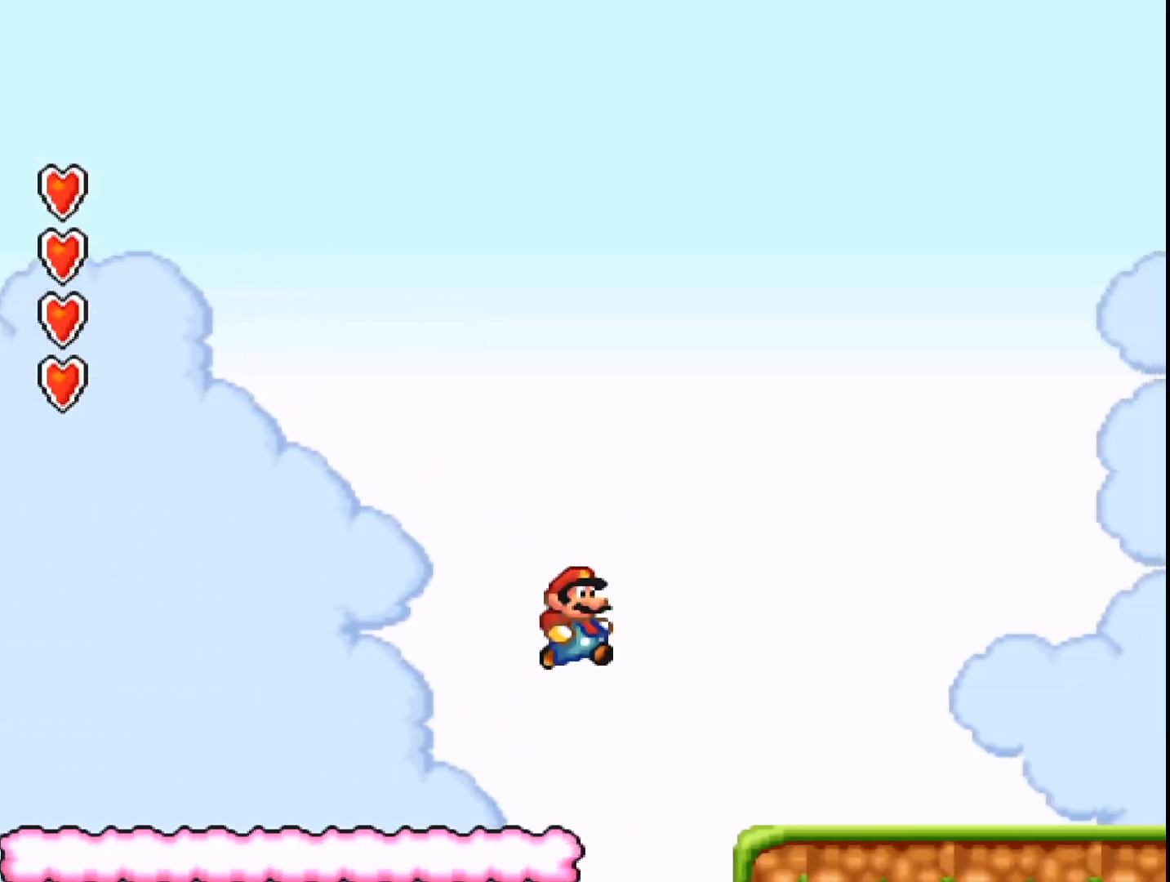
{"buttons": ["DPAD_RIGHT"], "events": [[267, "A", "up"], [267, "B", "up"]]}
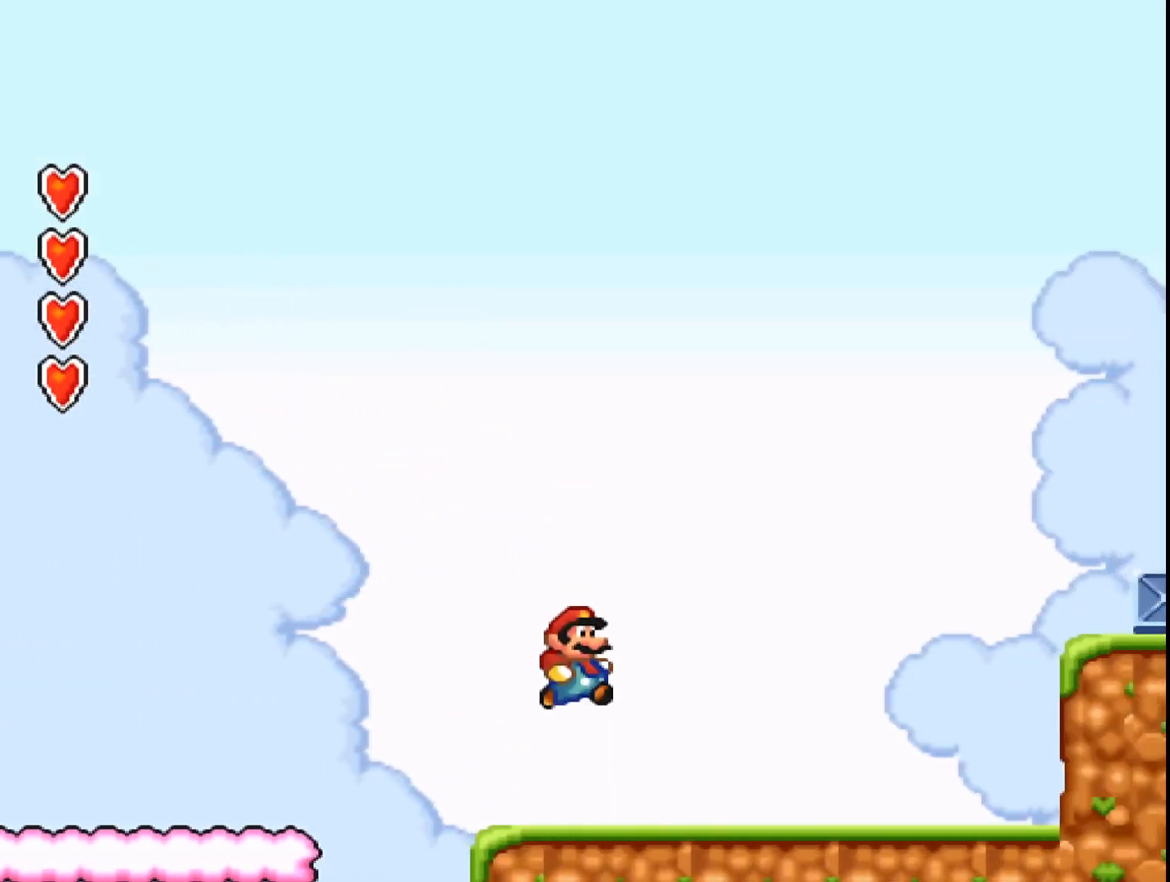
{"buttons": ["A", "DPAD_RIGHT"], "events": [[467, "A", "down"]]}
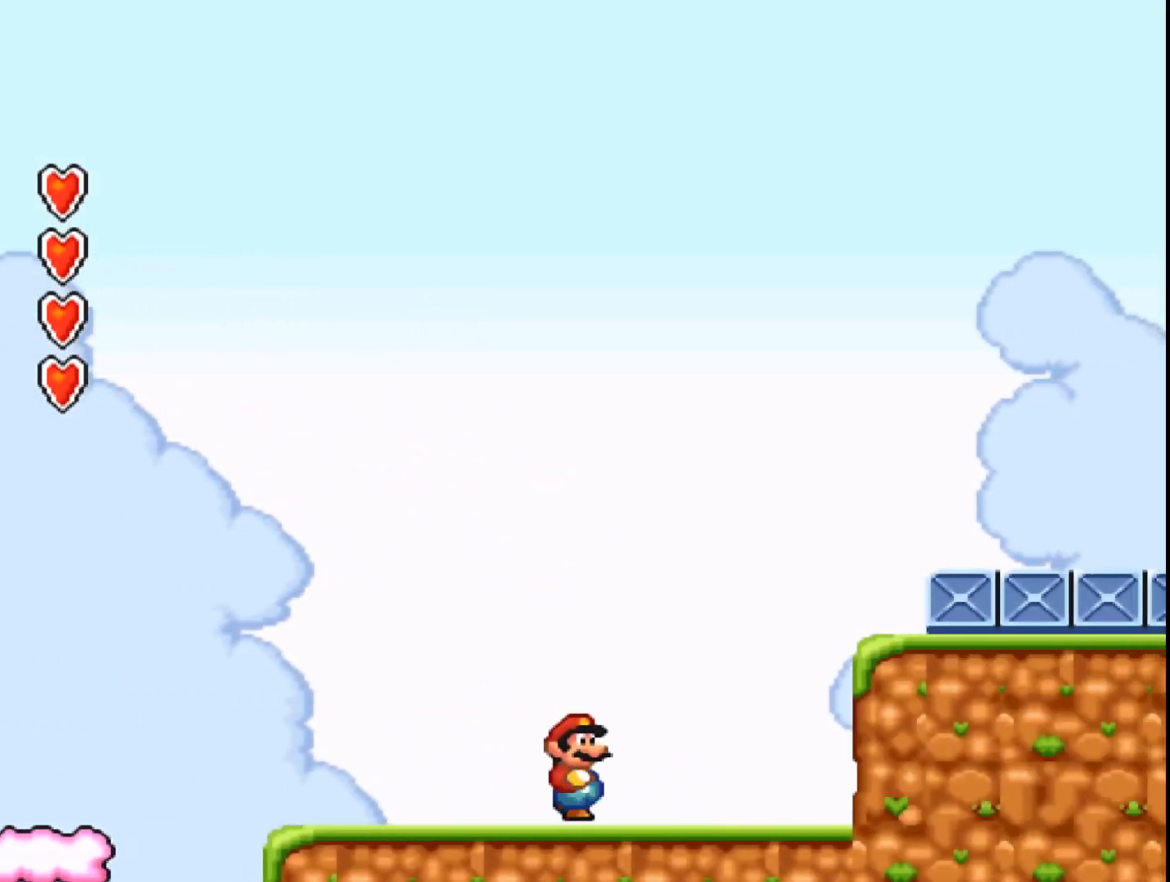
{"buttons": ["A", "B", "DPAD_RIGHT"], "events": [[200, "B", "down"]]}
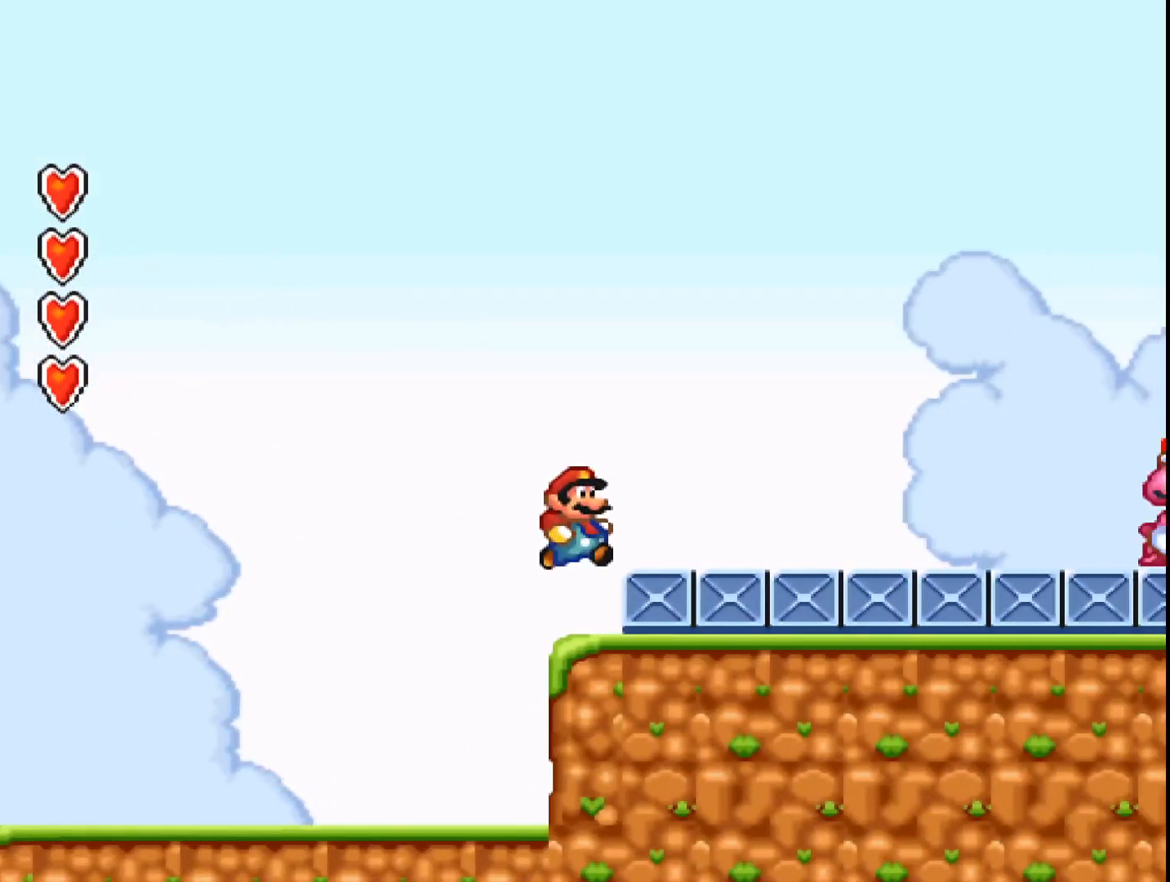
{"buttons": ["A", "DPAD_LEFT"], "events": [[133, "DPAD_RIGHT", "up"], [167, "B", "up"], [267, "DPAD_LEFT", "down"]]}
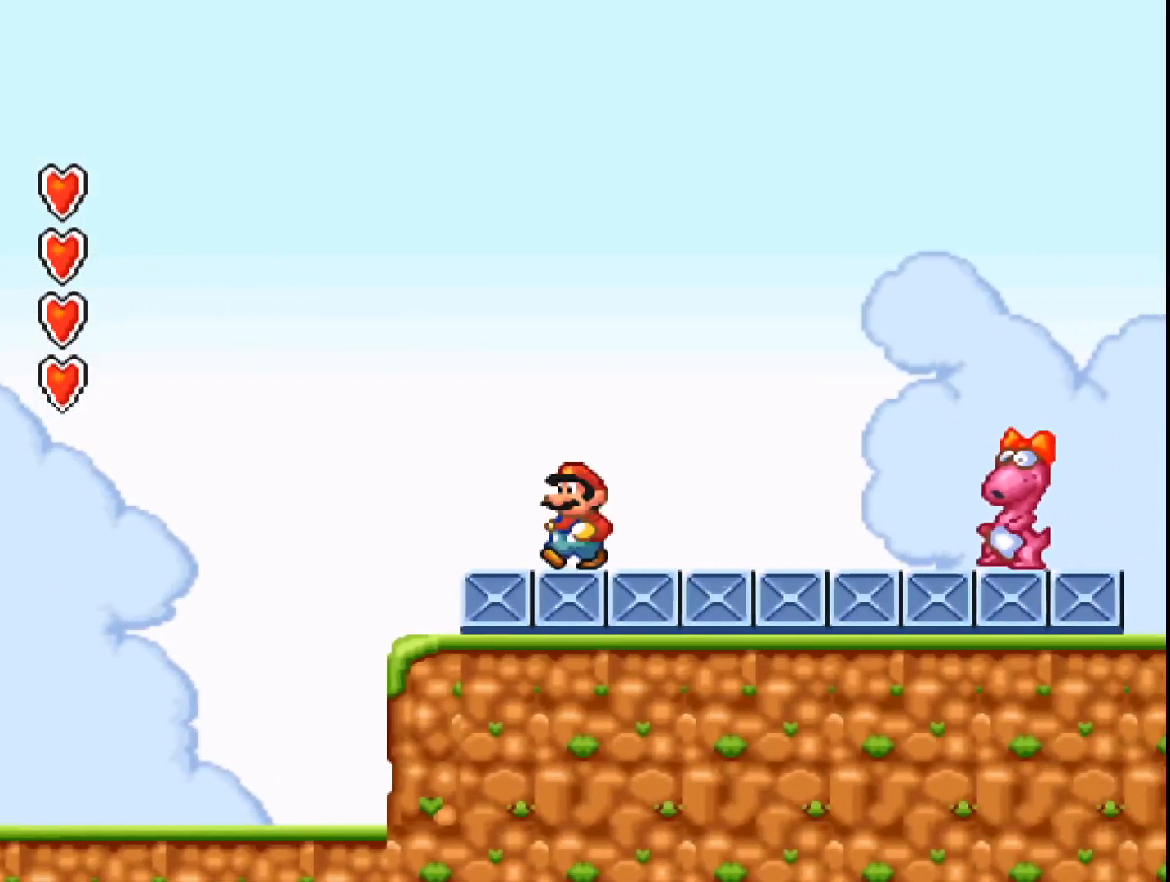
{"buttons": ["A"], "events": [[33, "DPAD_LEFT", "up"], [200, "DPAD_RIGHT", "down"], [333, "DPAD_RIGHT", "up"]]}
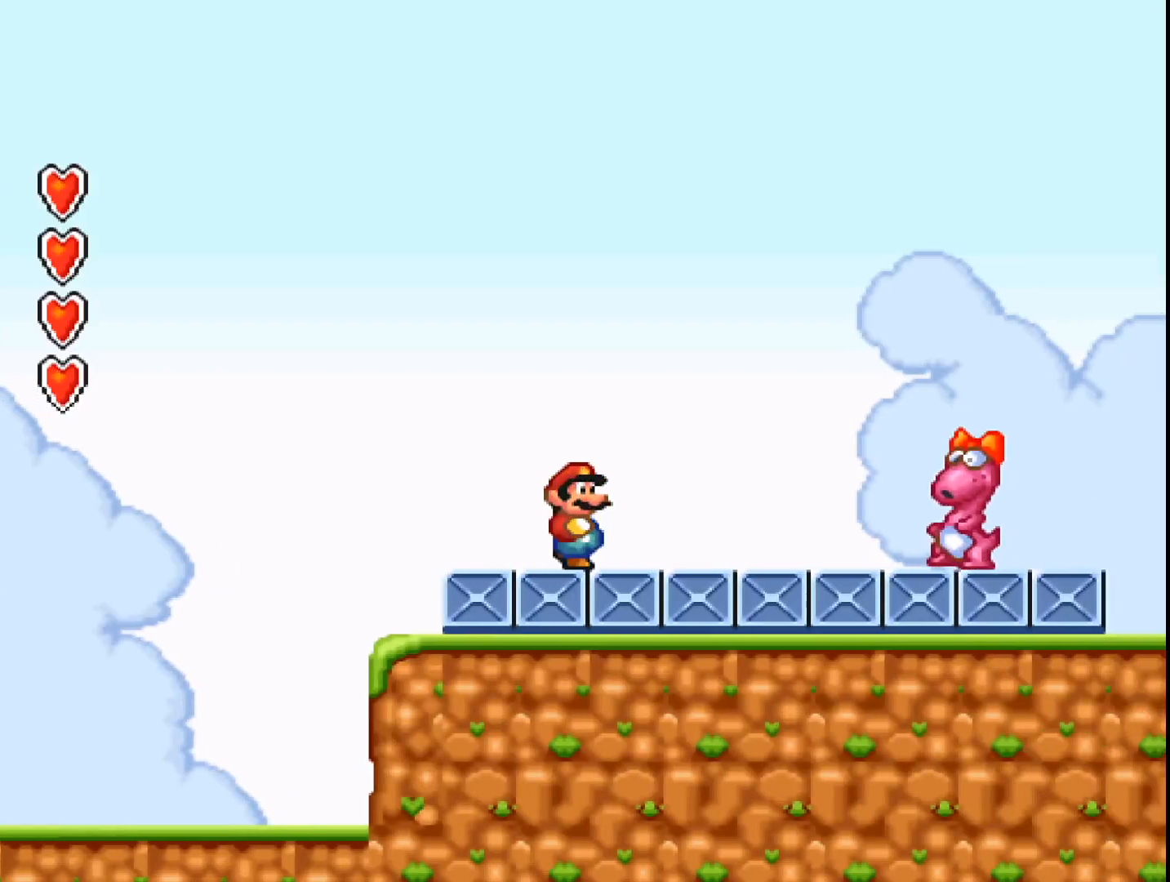
{"buttons": ["A"], "events": [[33, "DPAD_RIGHT", "down"], [167, "DPAD_RIGHT", "up"]]}
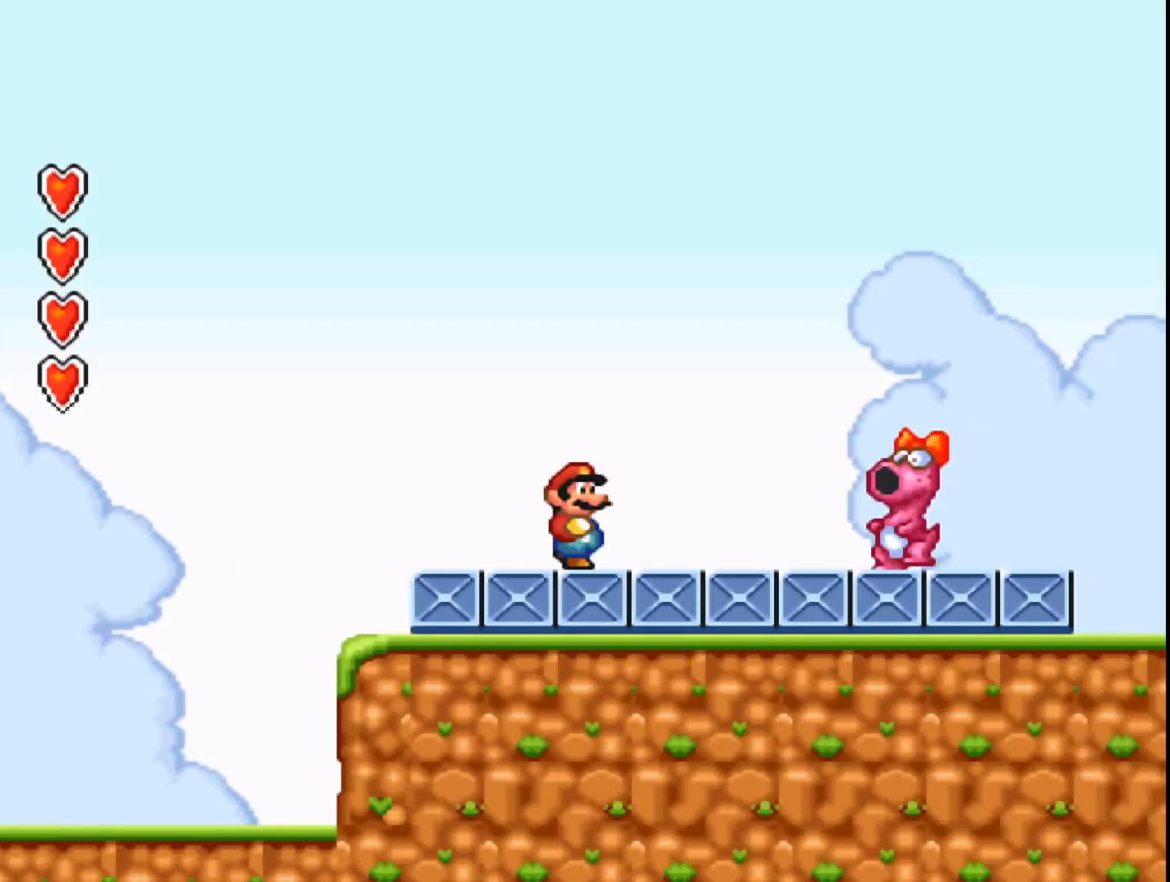
{"buttons": [], "events": [[133, "B", "down"], [300, "A", "up"], [300, "B", "up"]]}
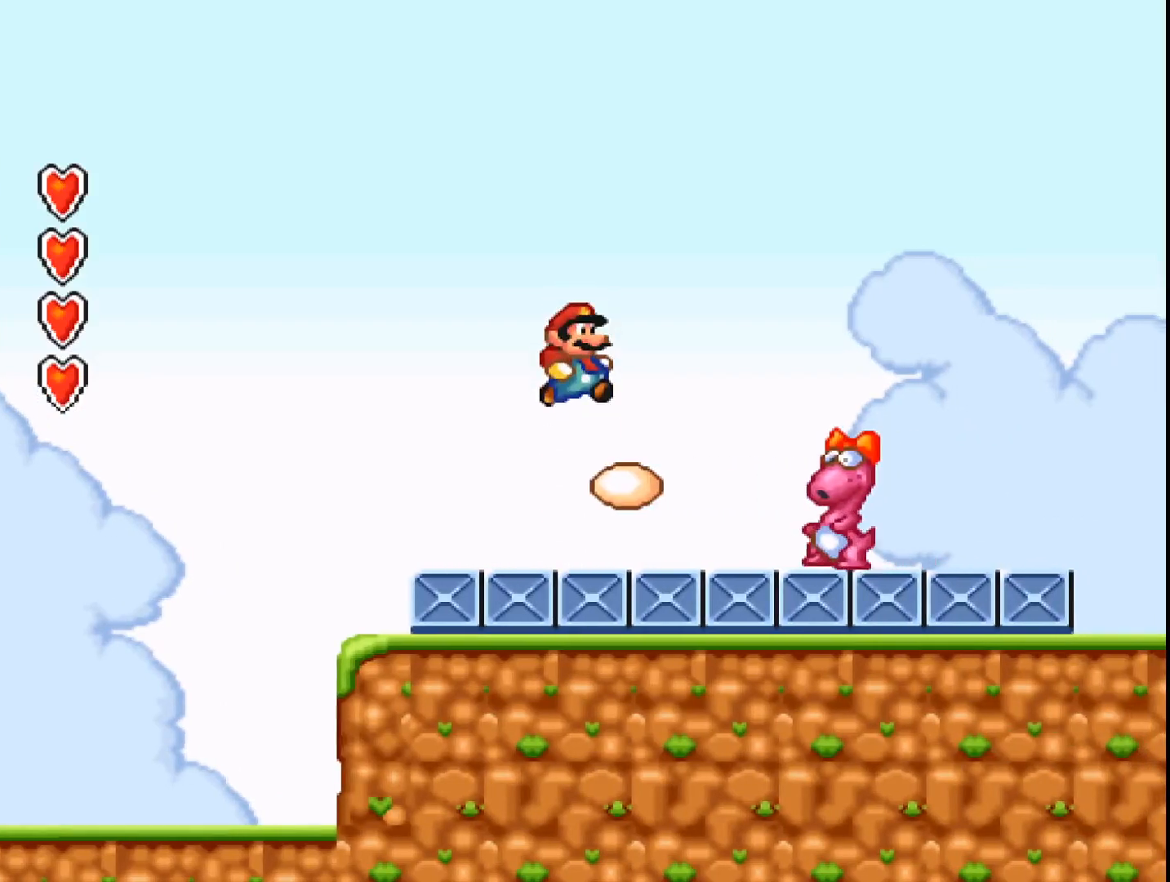
{"buttons": ["A", "DPAD_RIGHT"], "events": [[33, "DPAD_LEFT", "down"], [100, "DPAD_LEFT", "up"], [167, "A", "down"], [300, "DPAD_RIGHT", "down"]]}
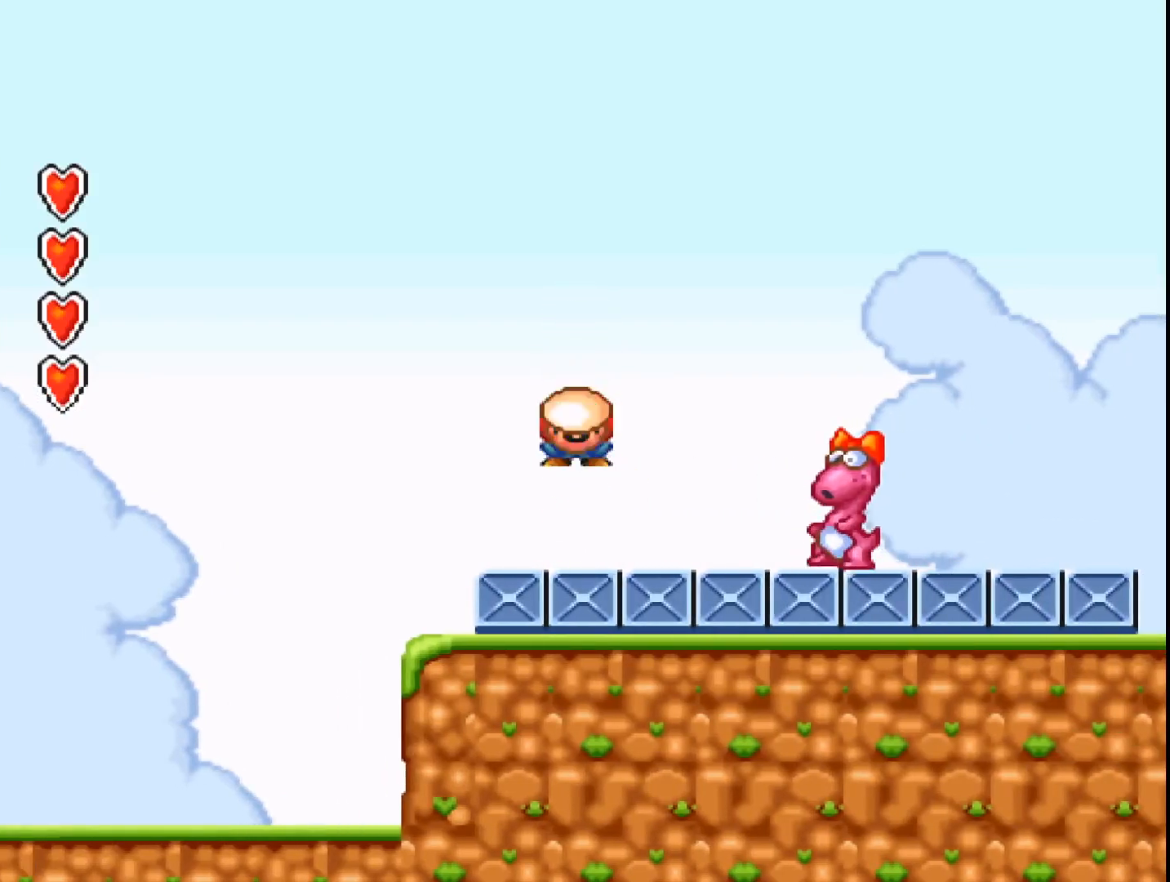
{"buttons": ["A", "B", "DPAD_RIGHT"], "events": [[233, "A", "up"], [267, "DPAD_RIGHT", "up"], [400, "A", "down"], [433, "DPAD_RIGHT", "down"], [500, "B", "down"]]}